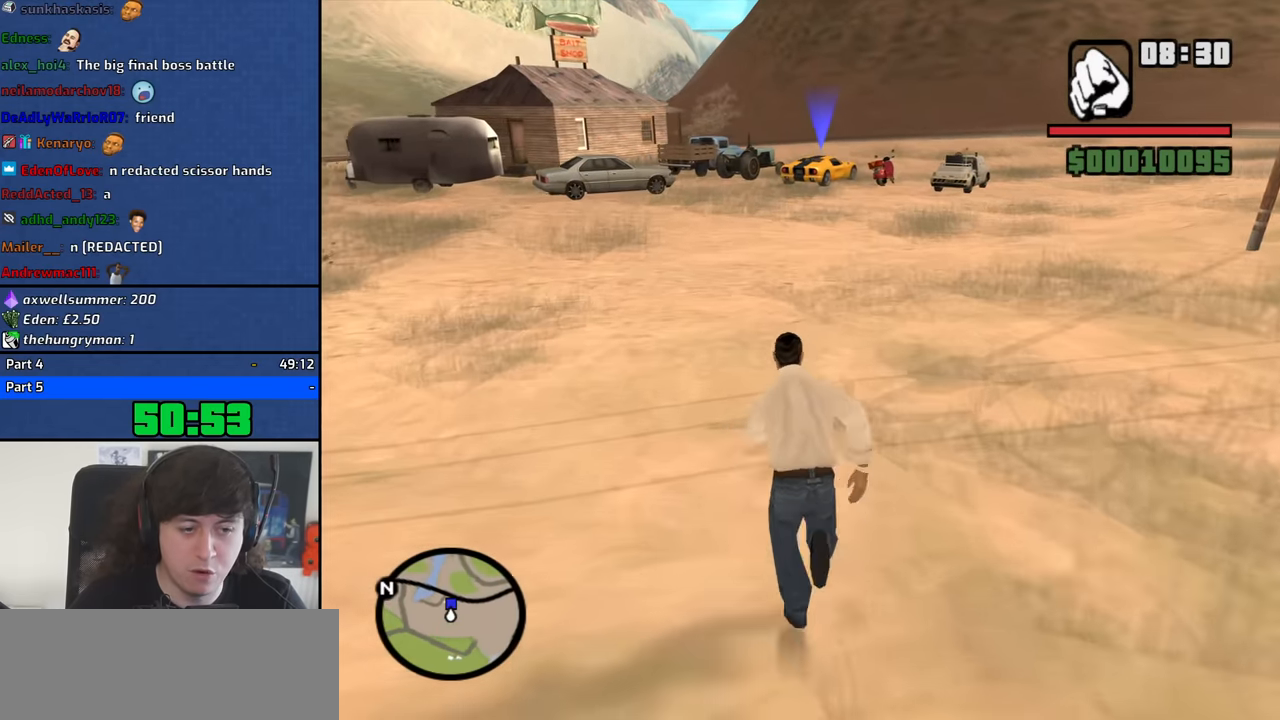
Gameplay with keyboard and mouse; each line is a JSON object with the keys and mouse buttons held at the frame after it. "events" lists presses ("down") and releases ("up") of "1", "2", "3", "4", "5", "6", "8", "a", "alt", "b", "c", "ctrl", "d", "down", "e", "escape", "f", "f1", "f2", "f3", "g", "h", "left", "n", "num2", "q", "r", "right", "s", "shift", "space", "t", "up", "v", "w", "x", "y", "z", "mouse_left", "mouse_middle", "mouse_right", "mouse_wheel_up" and "mouse_wheel_down" between this image and that frame as [ms after this image, input, new state], when the widget could be followed in between. "mouse_left", "mouse_middle", "mouse_right", "mouse_wheel_up", "mouse_wheel_down" = the "left", "middle", "right", "wheel_up", "wheel_down" buttons of the "mouse" list. No other keys are recorded. Mouse movement is not recorded. Not read: tab.
{"keys": ["a", "w"], "mouse": [], "events": [[16, "space", "up"], [216, "space", "down"], [266, "space", "up"], [400, "space", "down"], [450, "a", "down"], [450, "space", "up"]]}
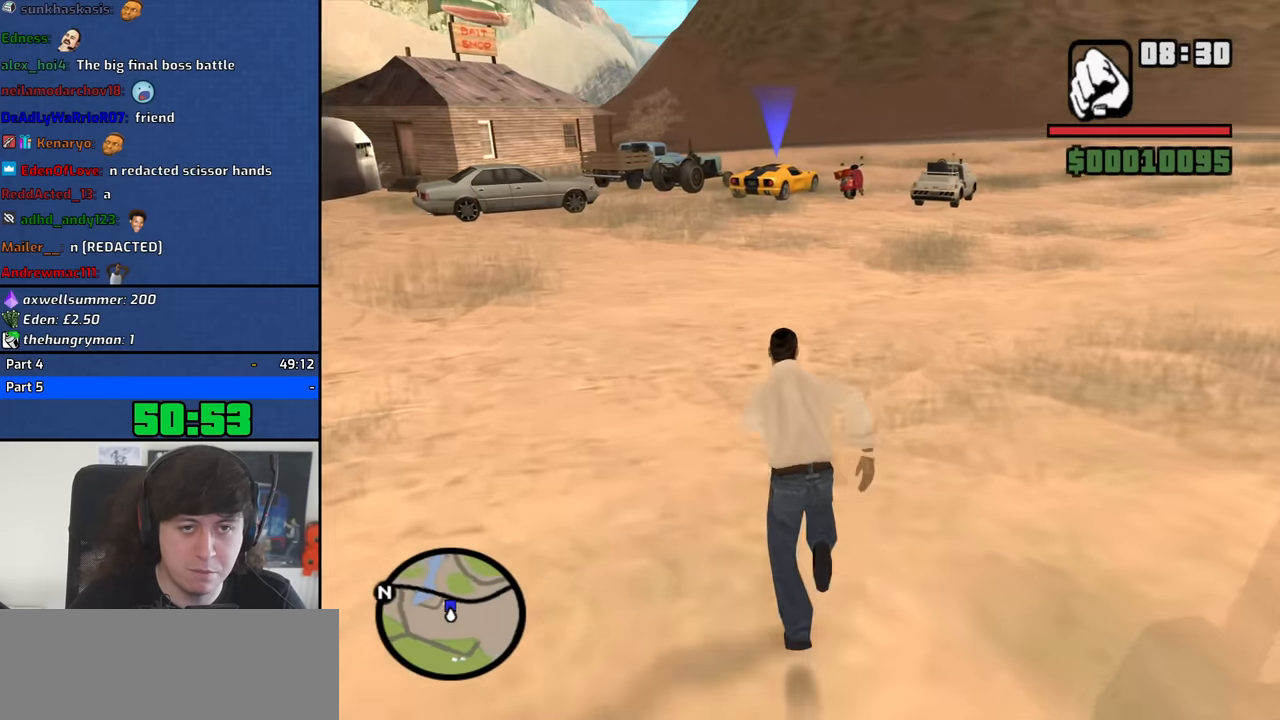
{"keys": ["a", "w"], "mouse": [], "events": [[83, "space", "down"], [183, "space", "up"], [316, "space", "down"], [366, "space", "up"]]}
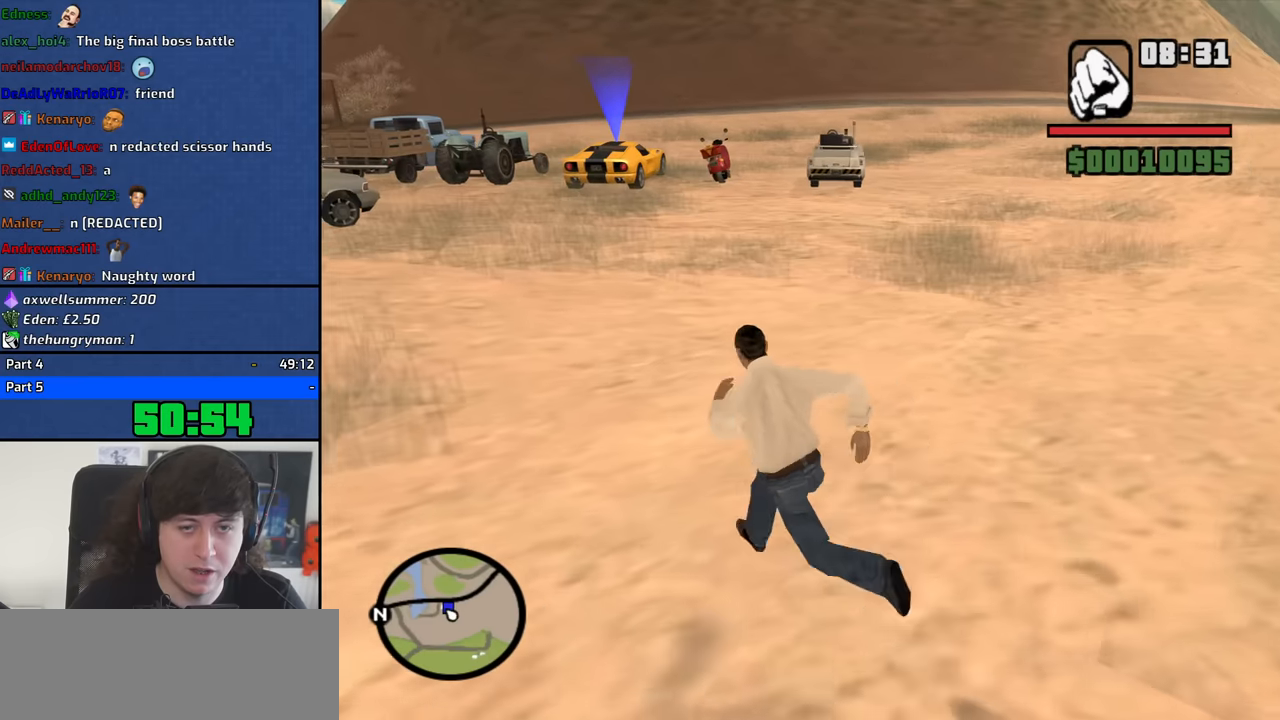
{"keys": ["a", "w"], "mouse": [], "events": [[16, "space", "down"], [100, "space", "up"], [250, "space", "down"], [283, "space", "up"], [433, "space", "down"], [483, "space", "up"]]}
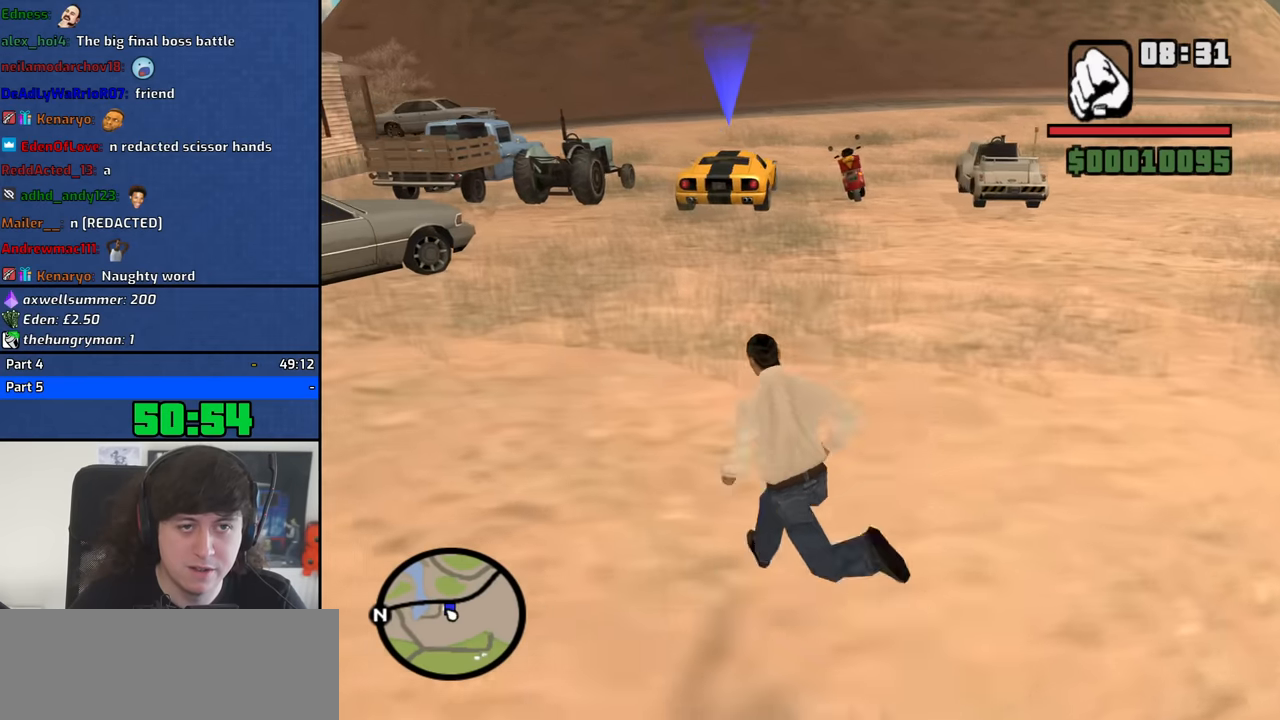
{"keys": ["w"], "mouse": [], "events": [[116, "space", "down"], [216, "space", "up"], [266, "a", "up"], [350, "space", "down"], [400, "space", "up"]]}
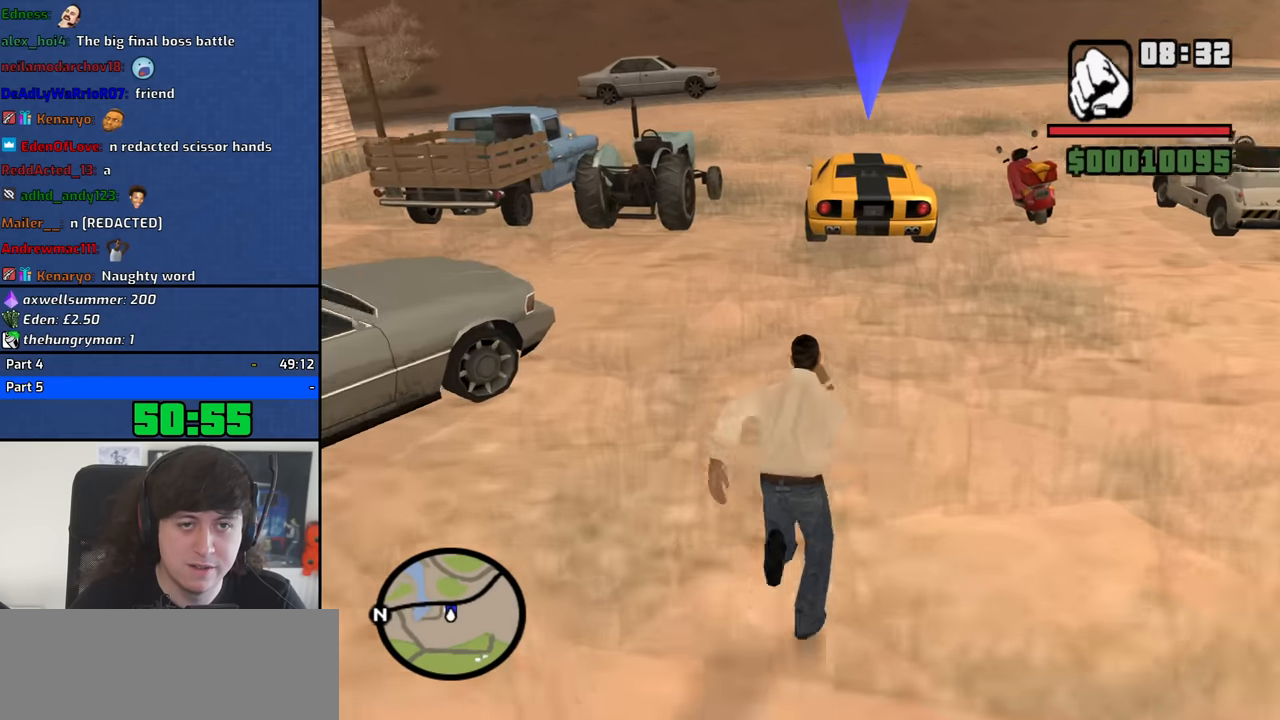
{"keys": ["space", "w"], "mouse": [], "events": [[33, "space", "down"], [133, "space", "up"], [233, "space", "down"], [316, "space", "up"], [466, "space", "down"]]}
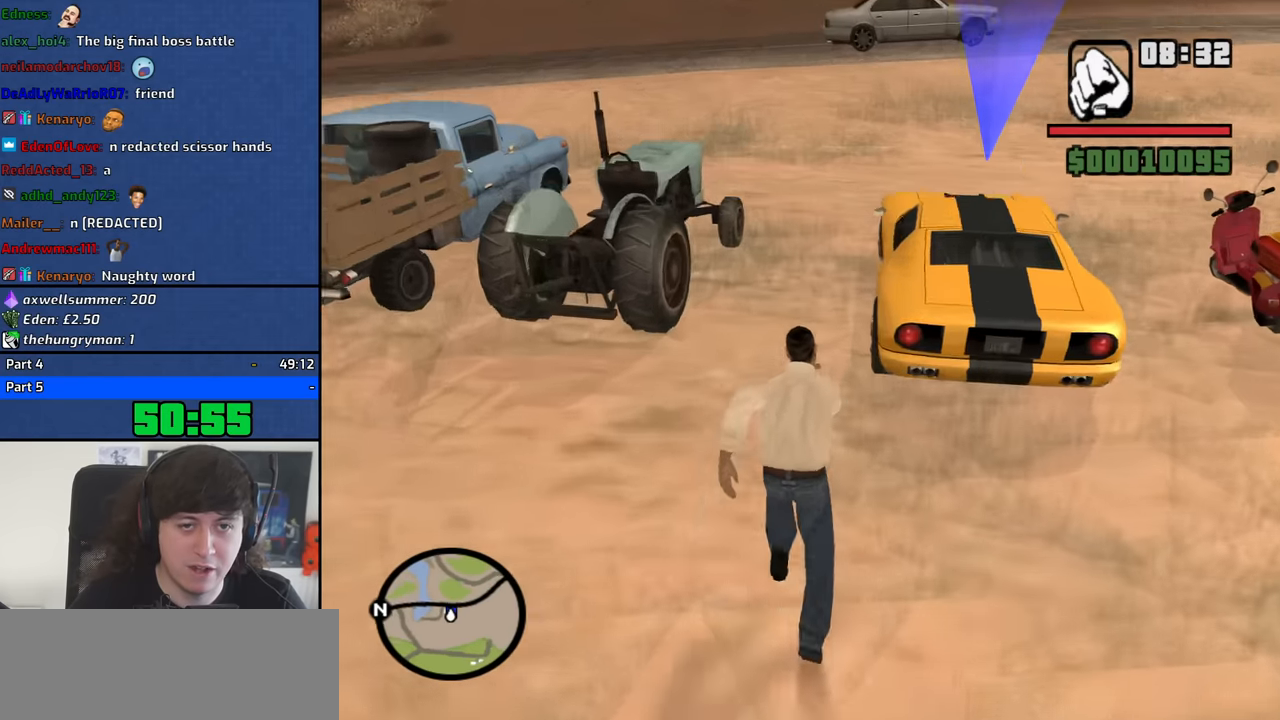
{"keys": [], "mouse": [], "events": [[50, "space", "up"], [100, "space", "down"], [200, "f", "down"], [250, "space", "up"], [250, "w", "up"], [283, "f", "up"]]}
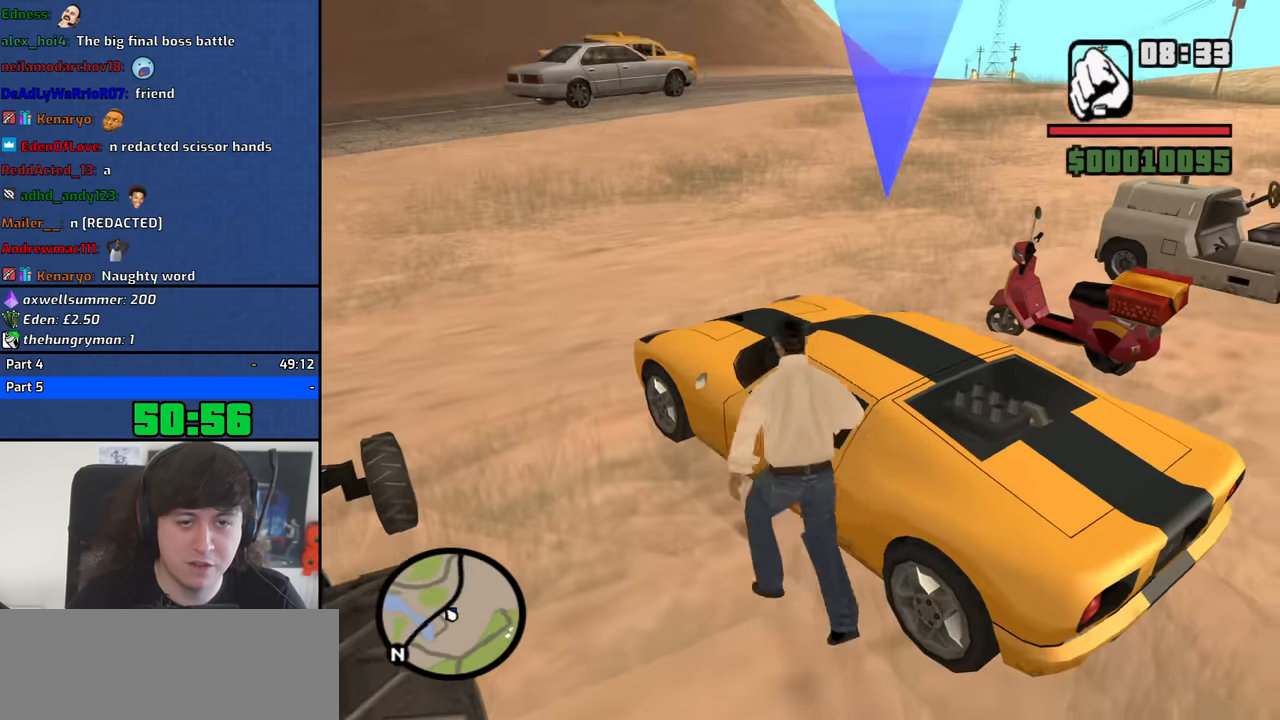
{"keys": [], "mouse": [], "events": []}
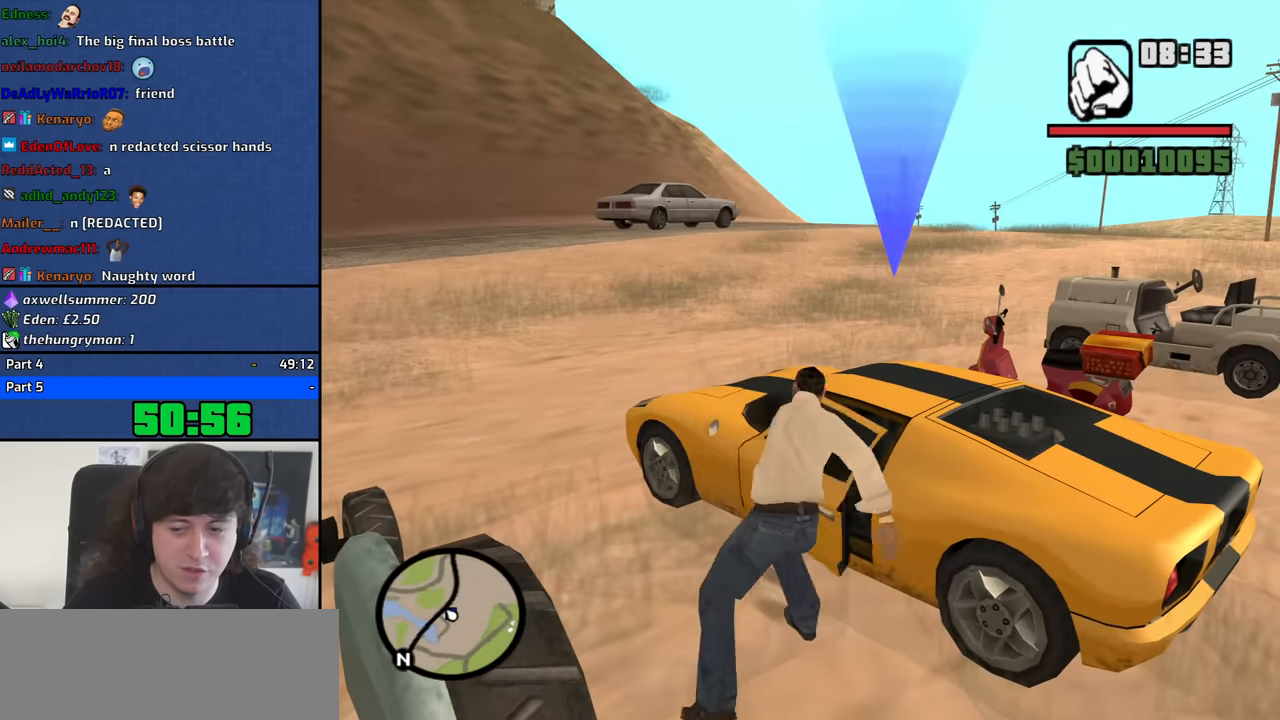
{"keys": [], "mouse": [], "events": []}
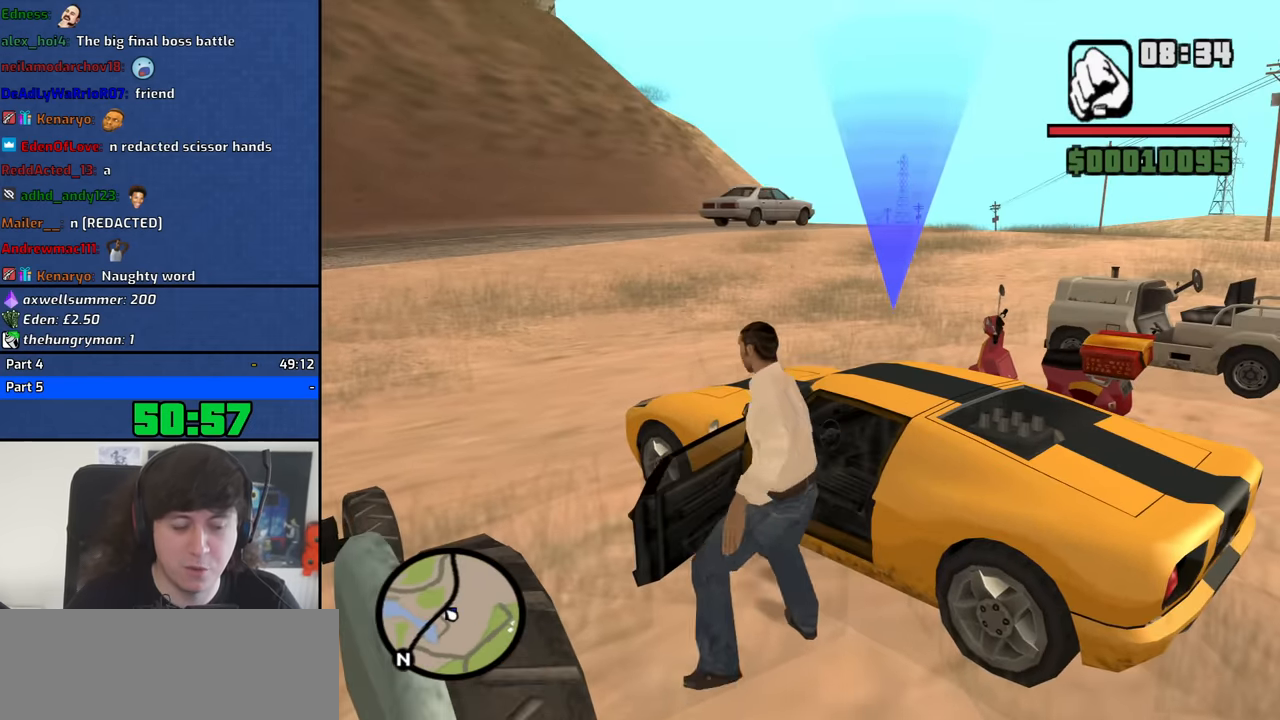
{"keys": ["shift", "w"], "mouse": [], "events": [[416, "shift", "down"], [433, "w", "down"]]}
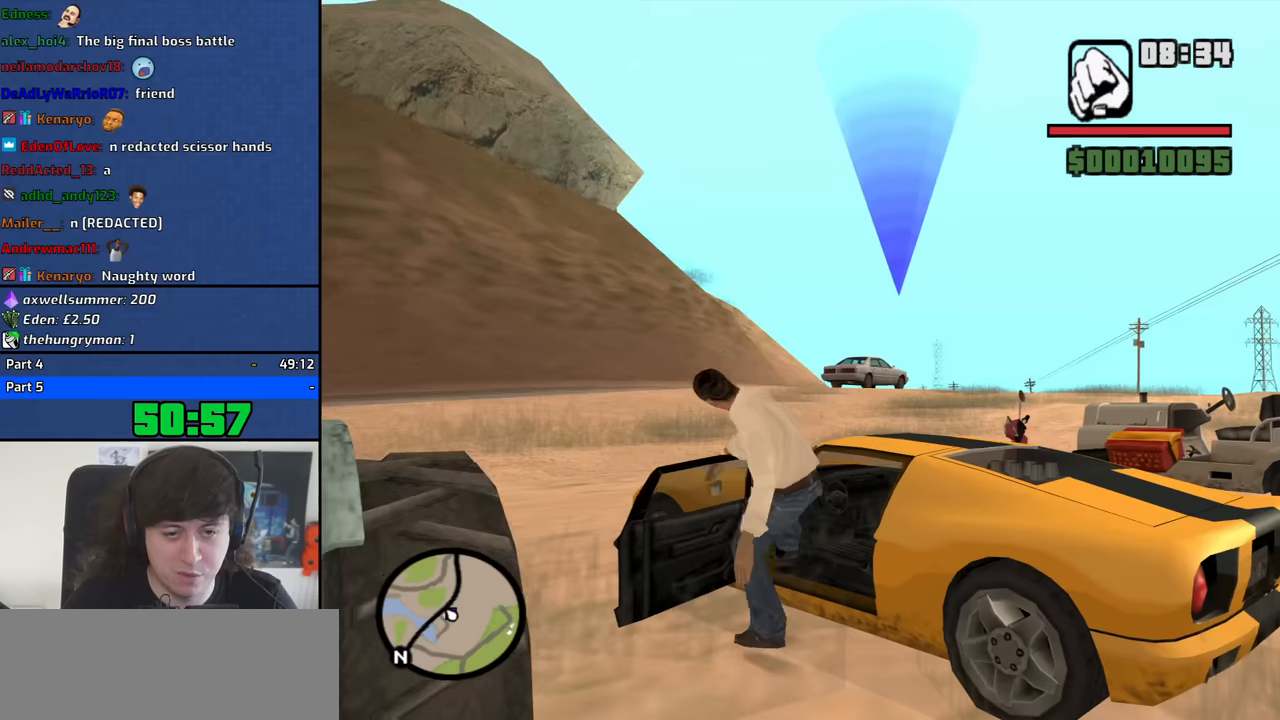
{"keys": ["shift", "w"], "mouse": [], "events": []}
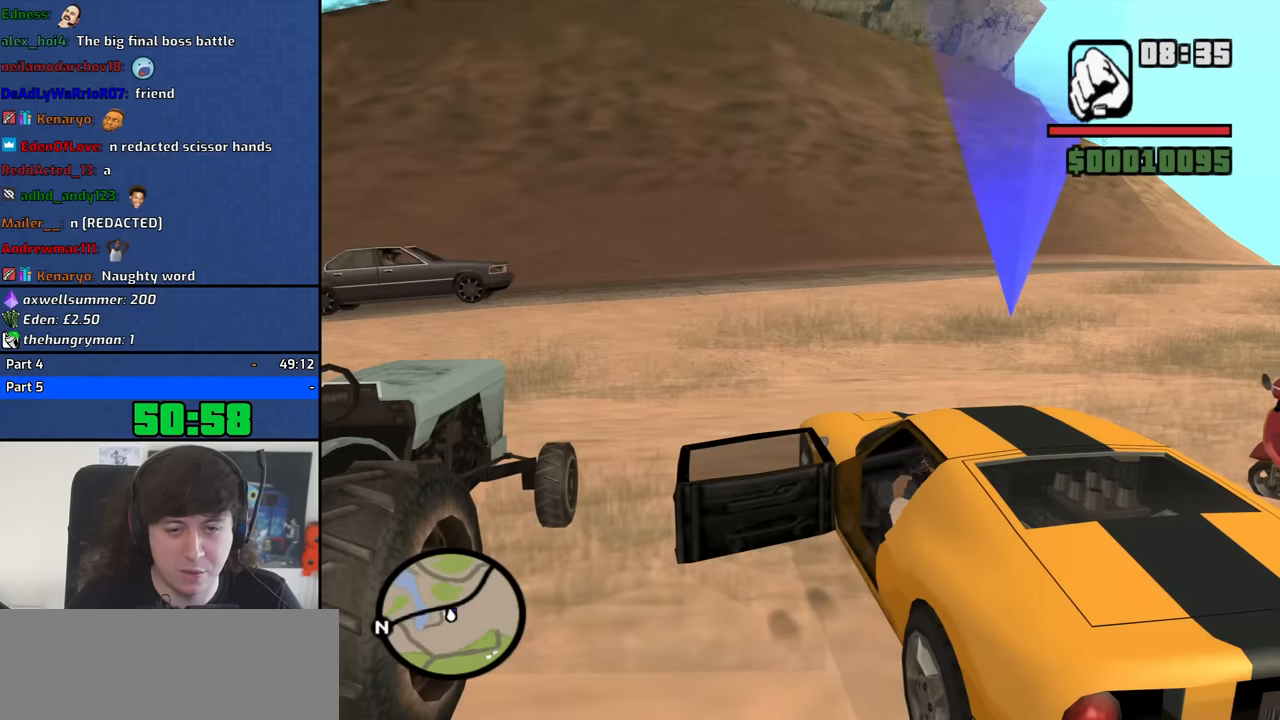
{"keys": ["shift", "w"], "mouse": [], "events": []}
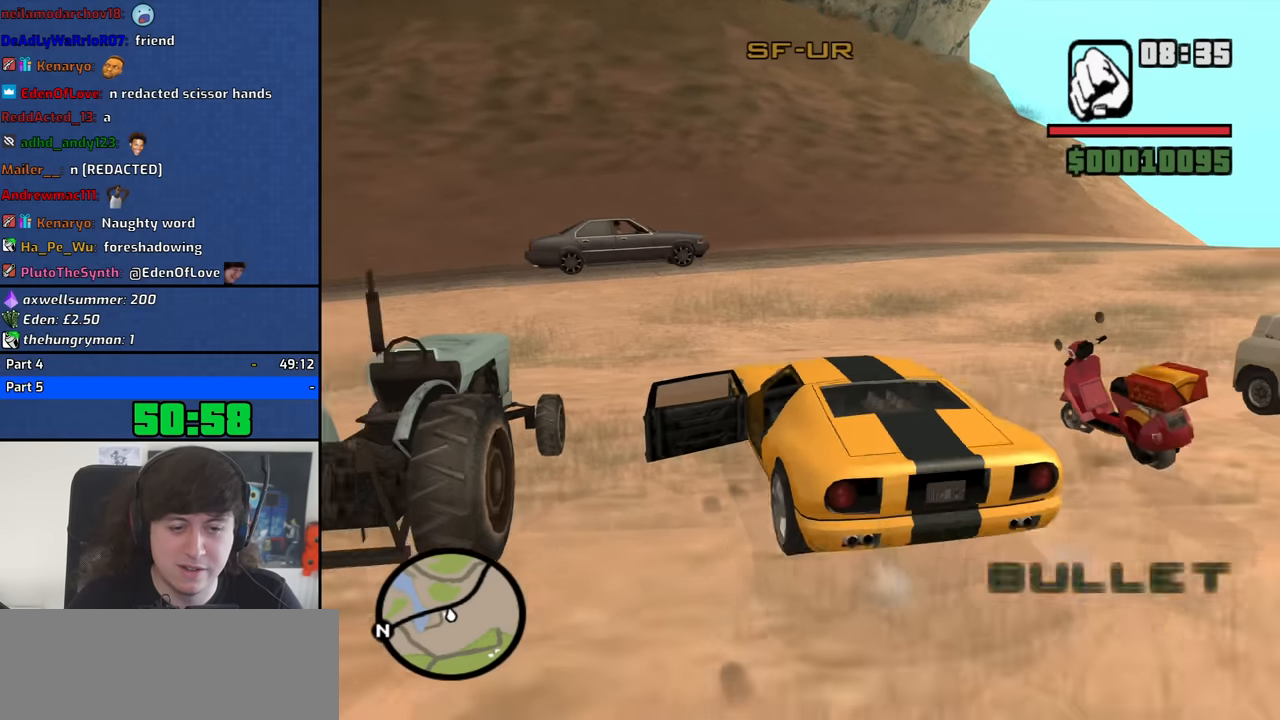
{"keys": ["w"], "mouse": [], "events": [[17, "shift", "up"]]}
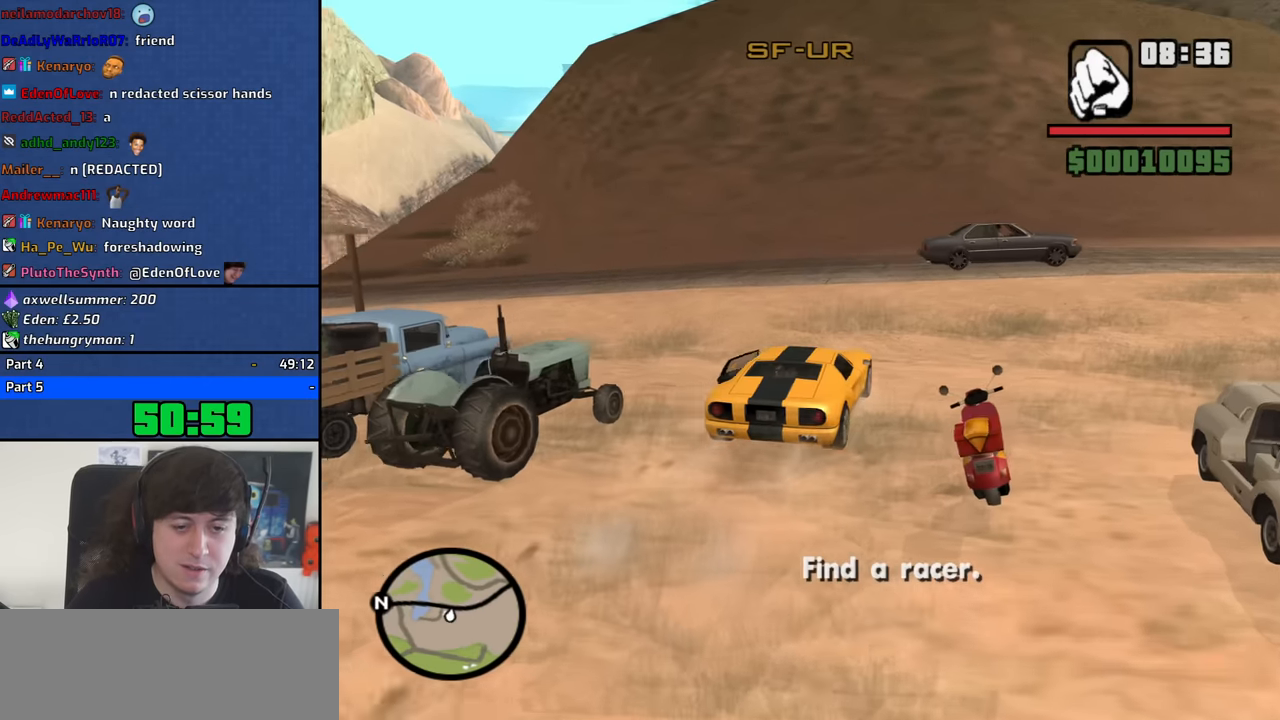
{"keys": ["d", "w"], "mouse": [], "events": [[450, "d", "down"]]}
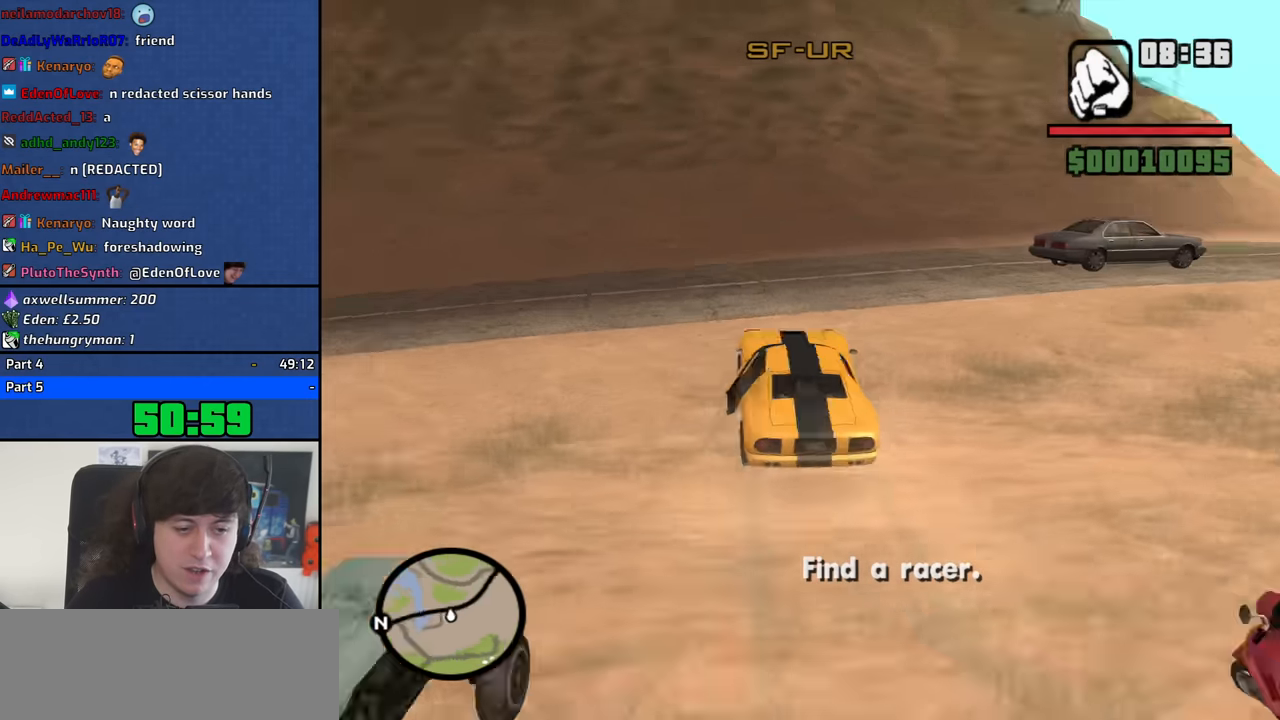
{"keys": ["d", "w"], "mouse": [], "events": []}
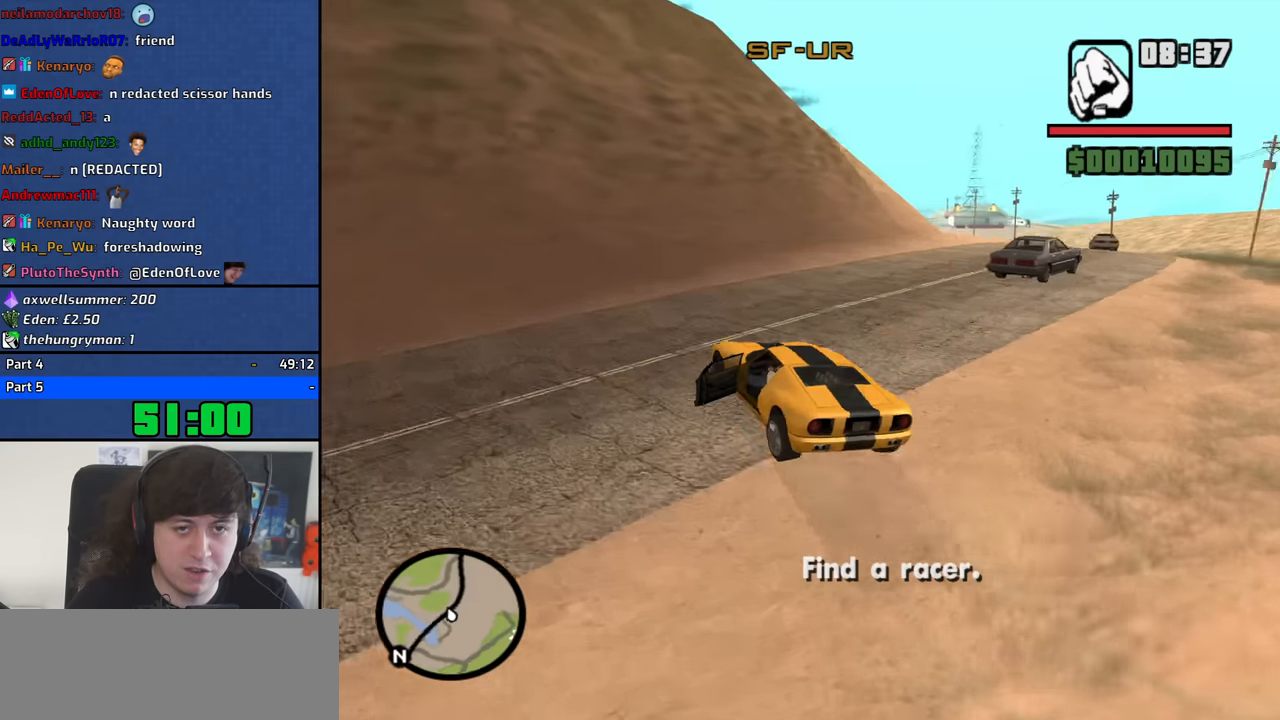
{"keys": ["d", "w"], "mouse": [], "events": [[250, "mouse_wheel_down", "down"], [284, "mouse_wheel_down", "up"], [434, "mouse_wheel_down", "down"], [484, "mouse_wheel_down", "up"]]}
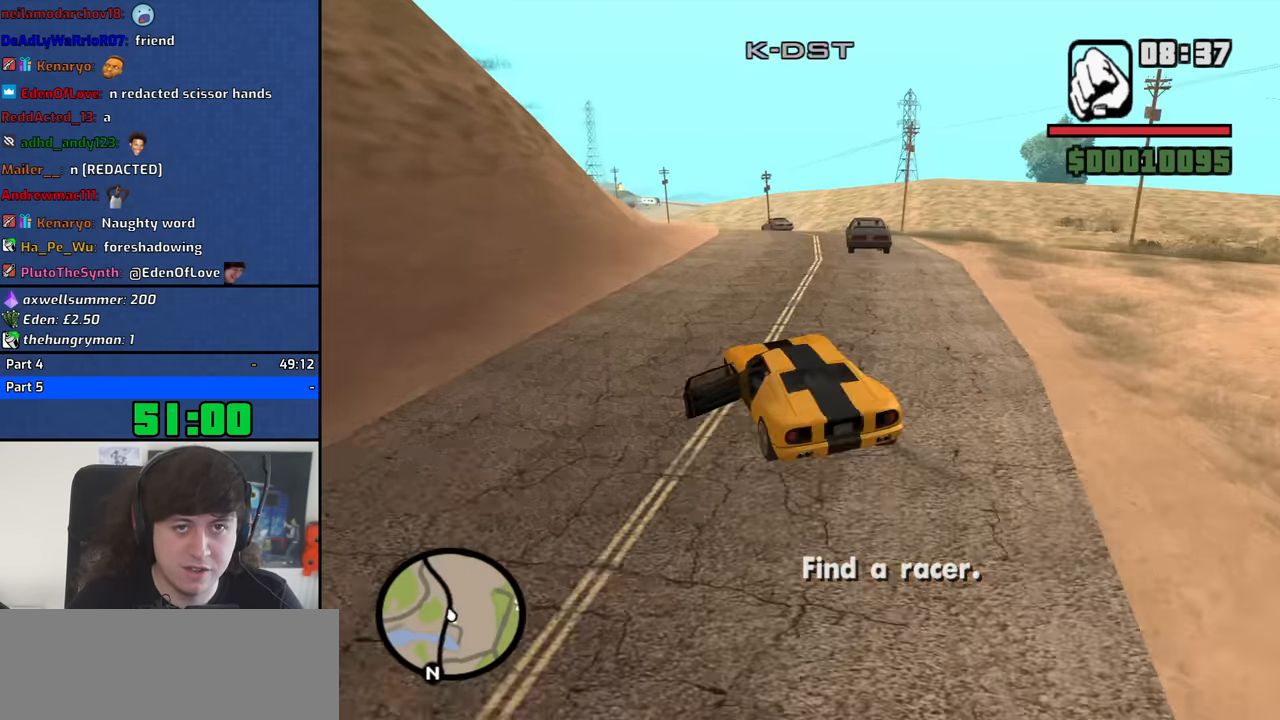
{"keys": ["a", "w"], "mouse": [], "events": [[217, "d", "up"], [300, "a", "down"]]}
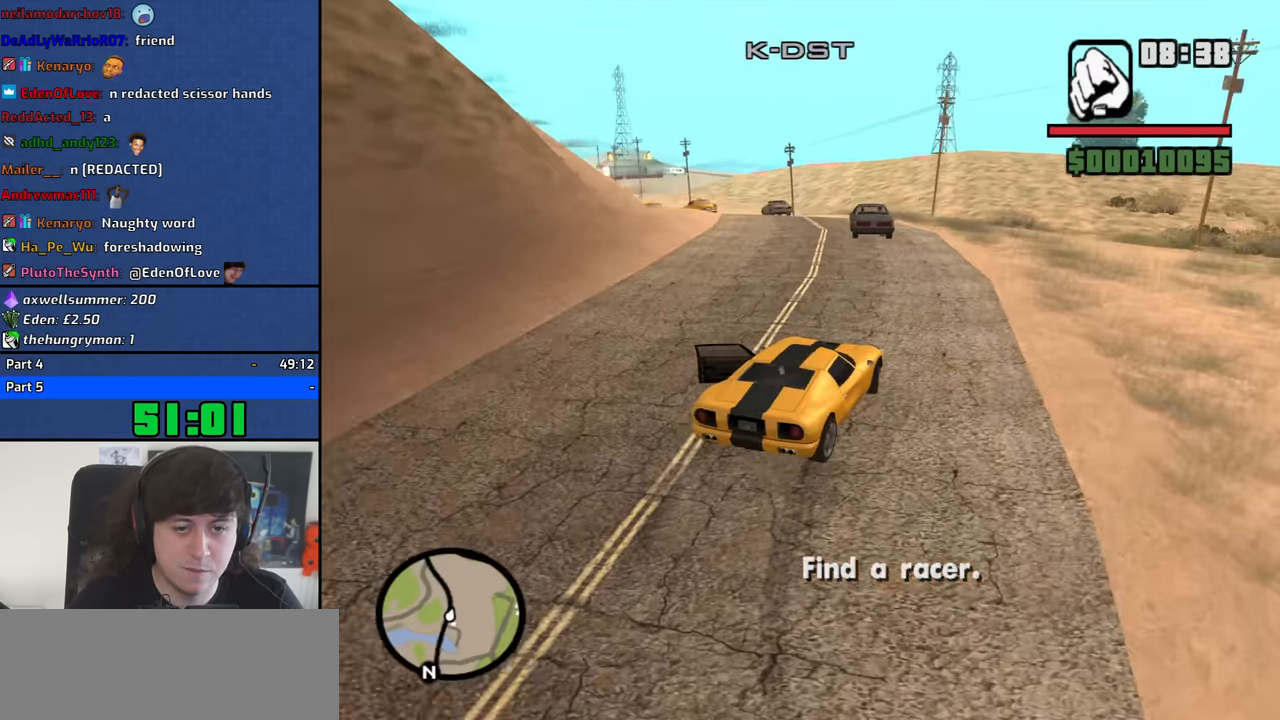
{"keys": [], "mouse": [], "events": [[34, "a", "up"], [84, "w", "up"], [233, "a", "down"], [367, "a", "up"]]}
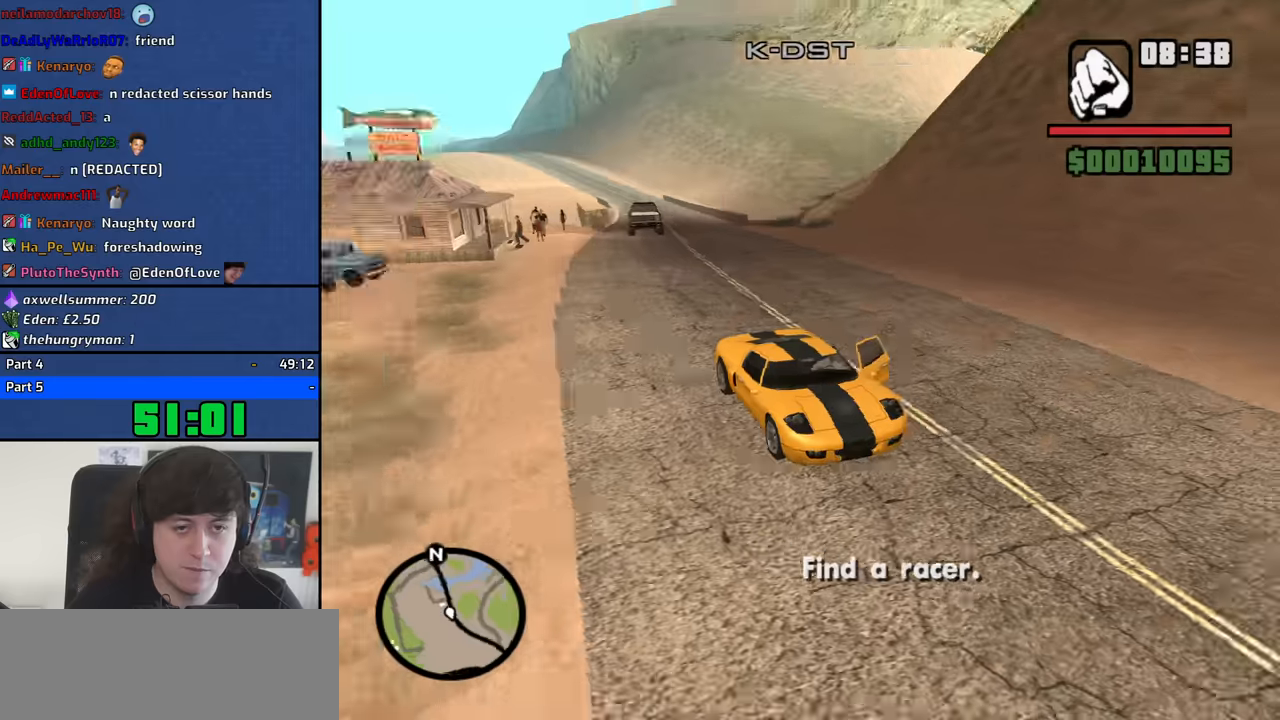
{"keys": [], "mouse": [], "events": []}
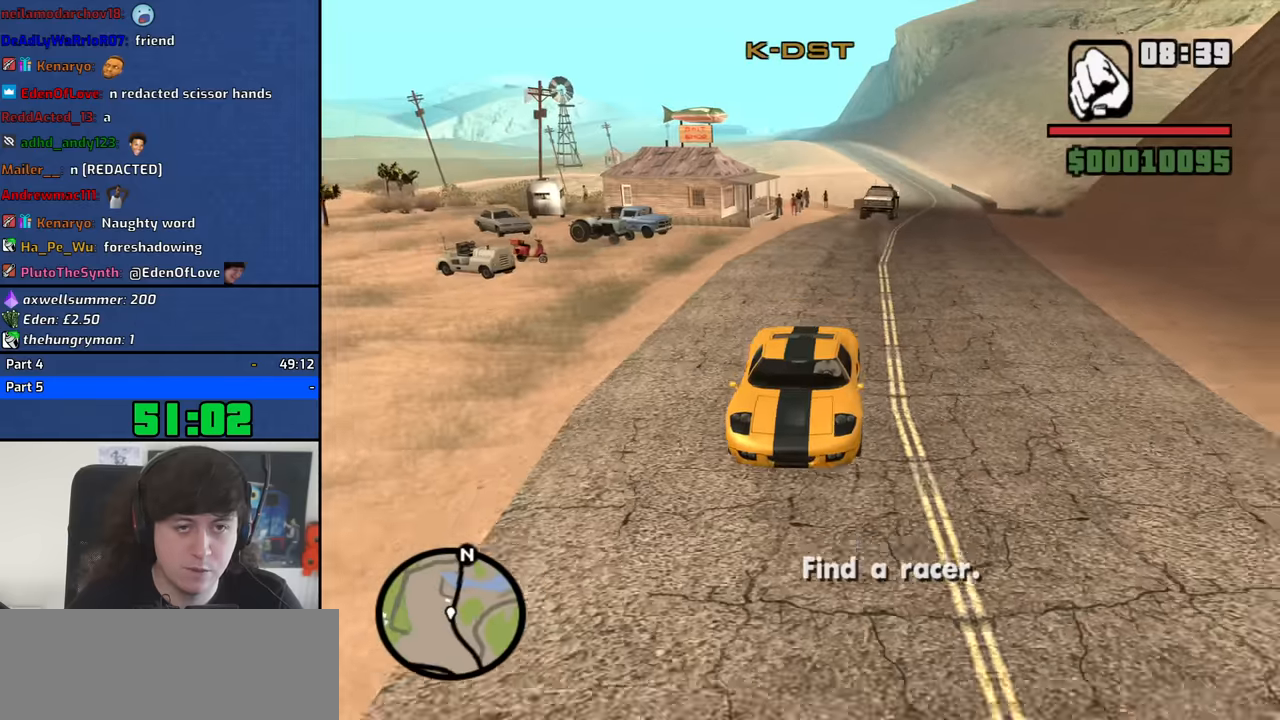
{"keys": ["a"], "mouse": [], "events": [[217, "a", "down"], [300, "space", "down"], [500, "space", "up"]]}
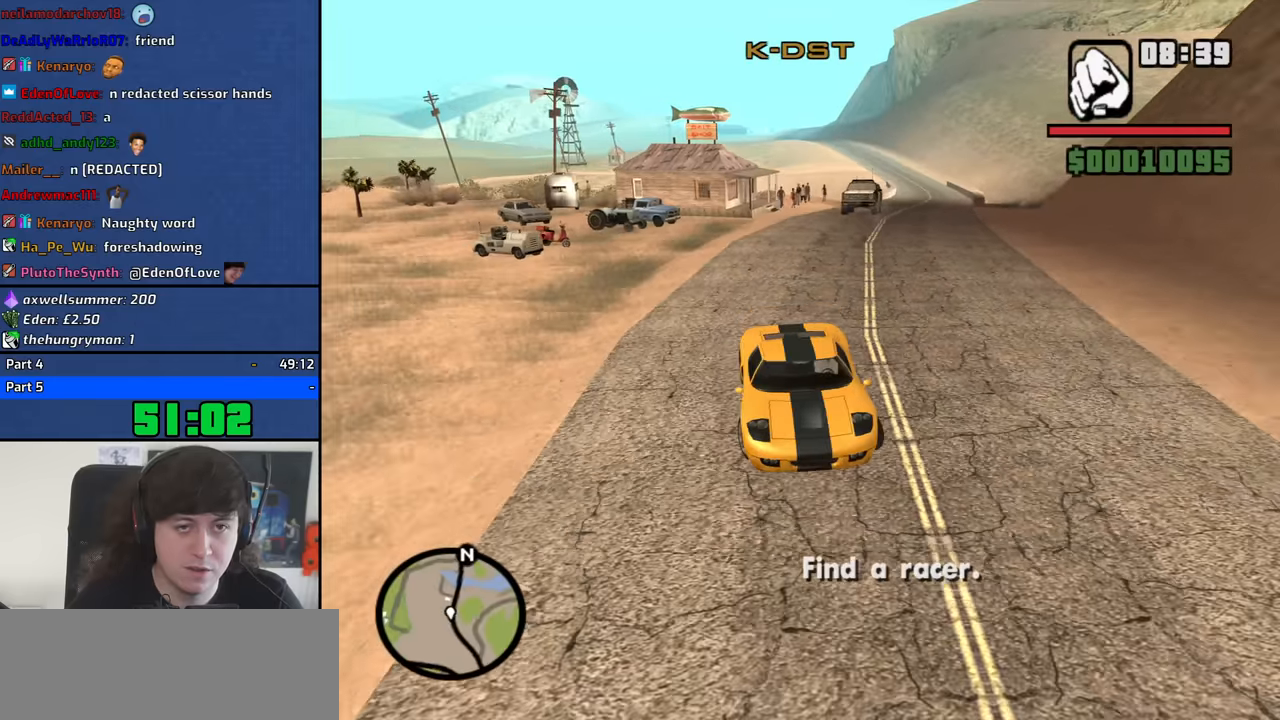
{"keys": ["a", "w"], "mouse": [], "events": [[133, "w", "down"]]}
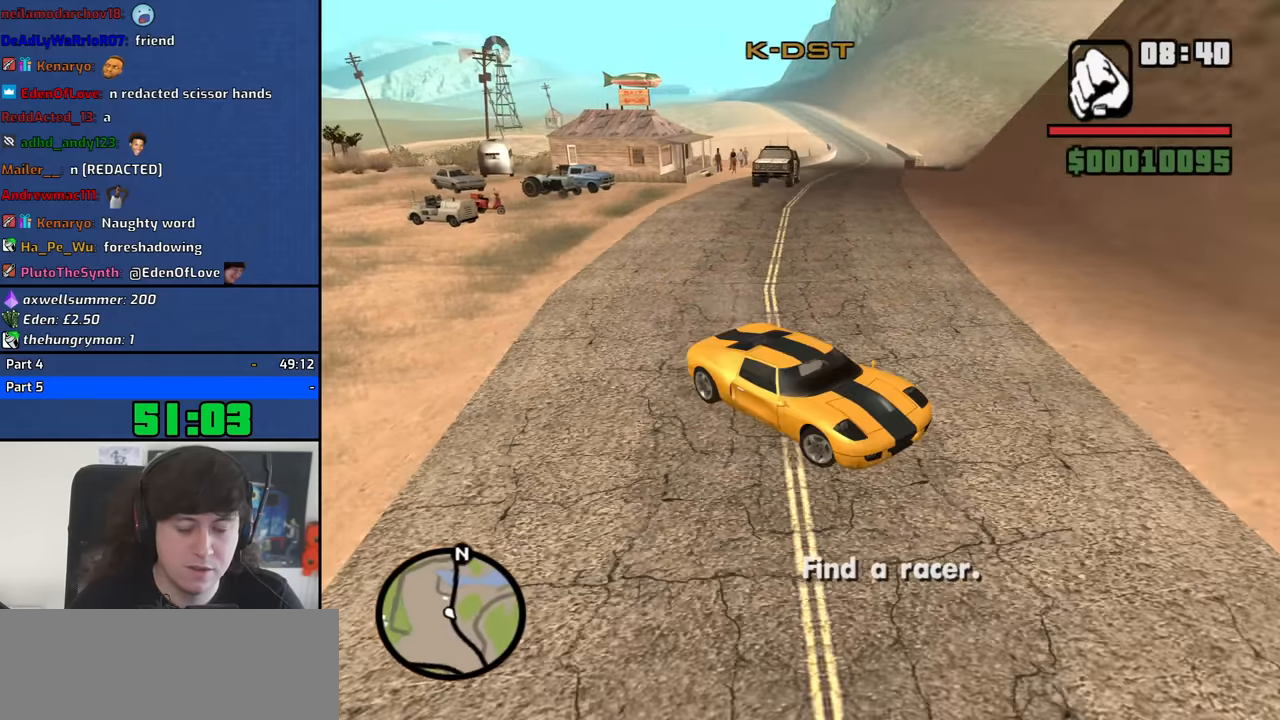
{"keys": ["a"], "mouse": [], "events": [[50, "w", "up"], [200, "w", "down"], [283, "w", "up"], [433, "w", "down"], [483, "w", "up"]]}
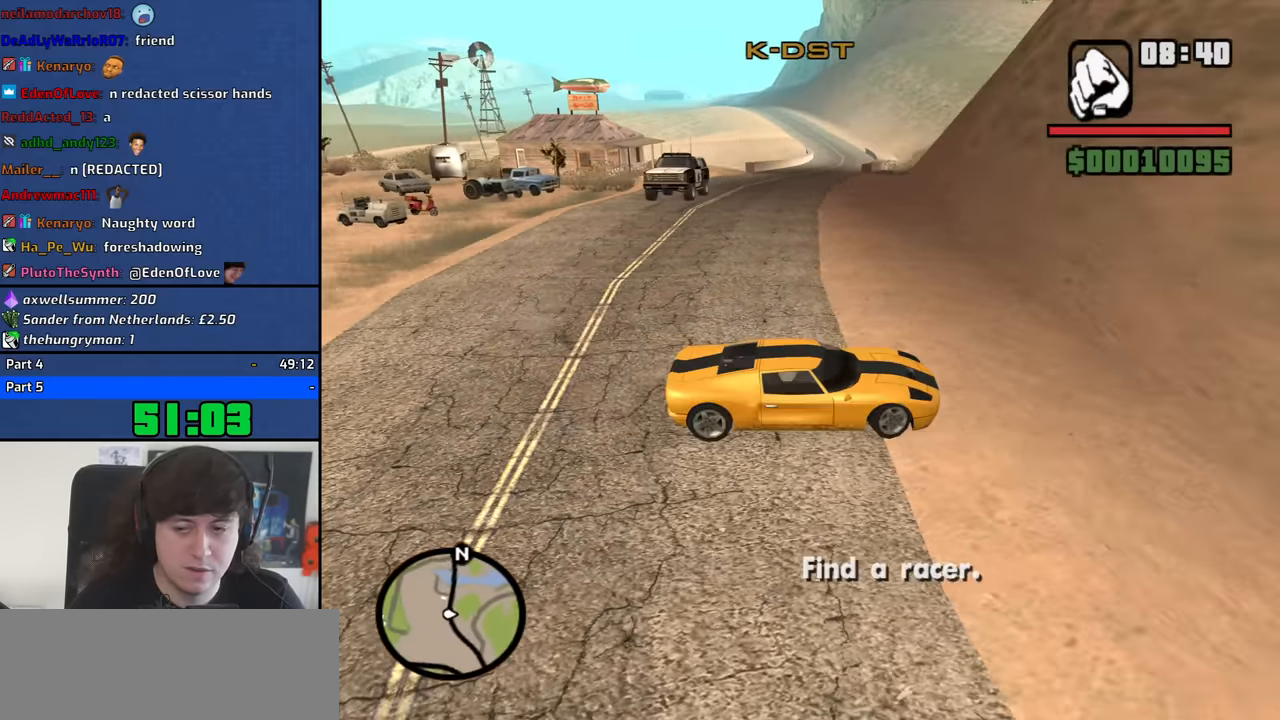
{"keys": ["a", "w"], "mouse": [], "events": [[117, "w", "down"], [167, "w", "up"], [300, "w", "down"], [350, "w", "up"], [500, "w", "down"]]}
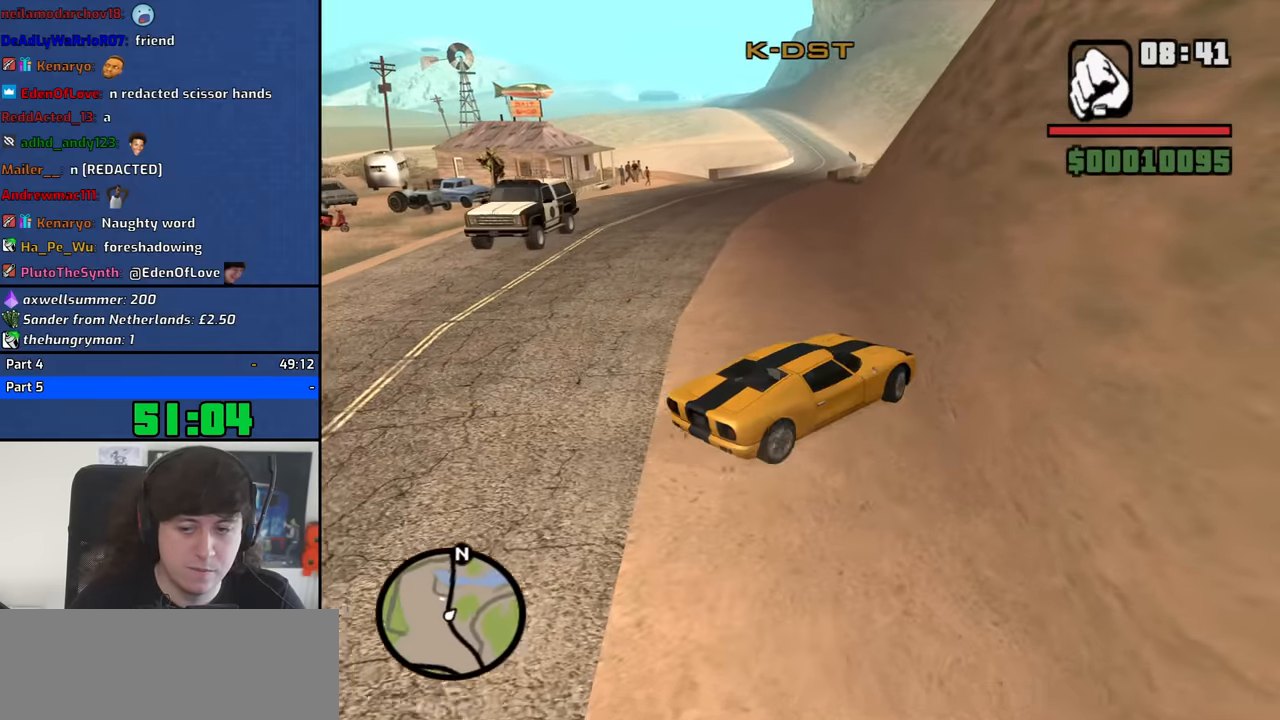
{"keys": ["a", "w"], "mouse": [], "events": []}
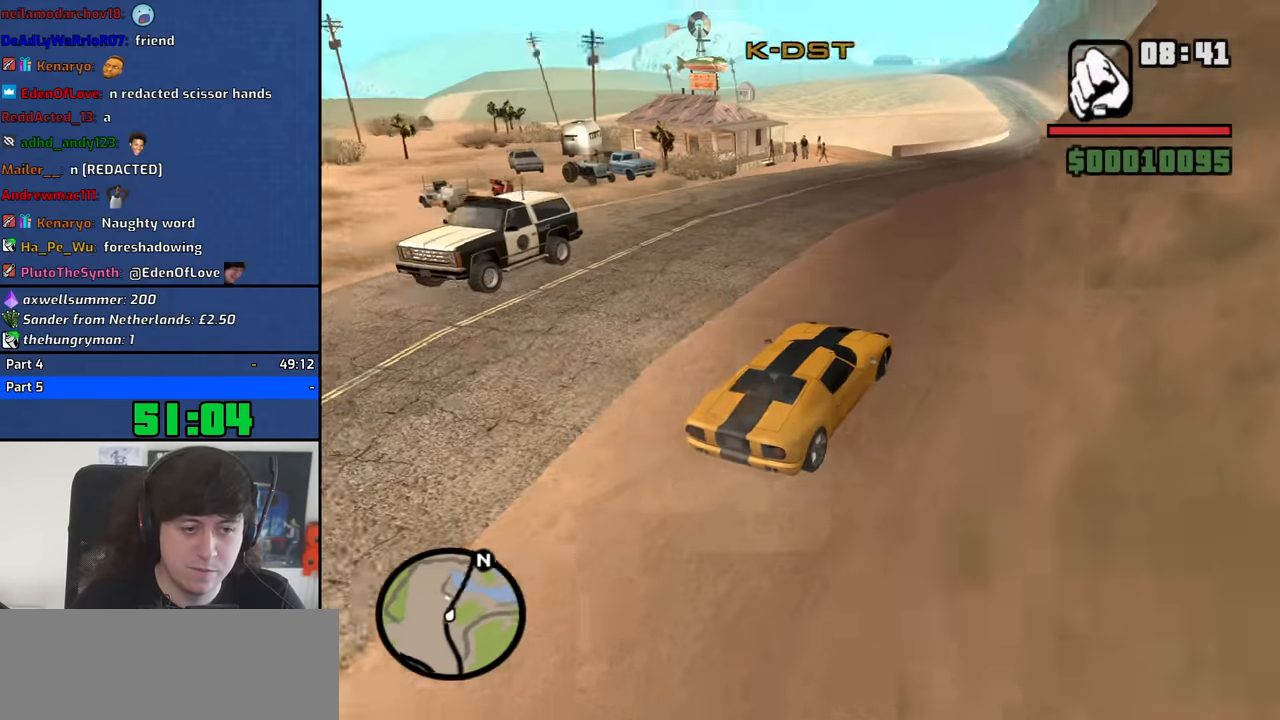
{"keys": ["d", "w"], "mouse": [], "events": [[283, "a", "up"], [433, "d", "down"]]}
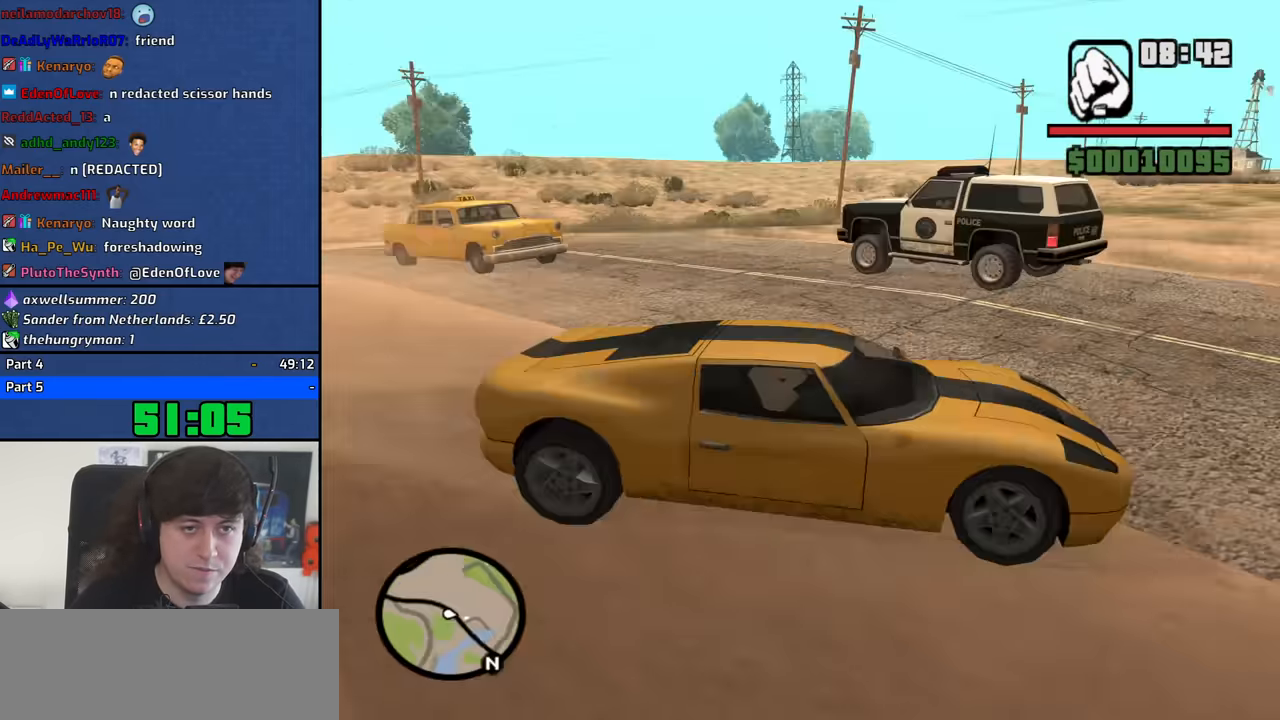
{"keys": ["d", "w"], "mouse": [], "events": [[250, "d", "up"], [400, "d", "down"]]}
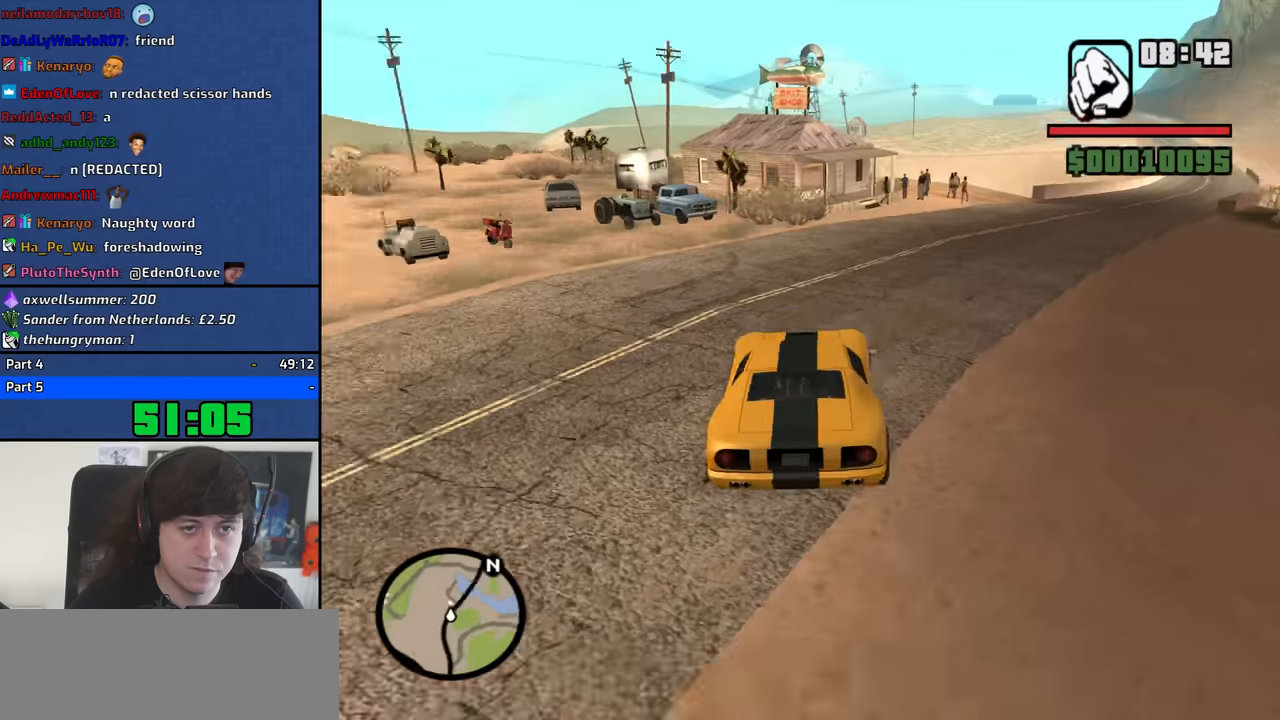
{"keys": ["d", "w"], "mouse": [], "events": [[34, "d", "up"], [317, "d", "down"]]}
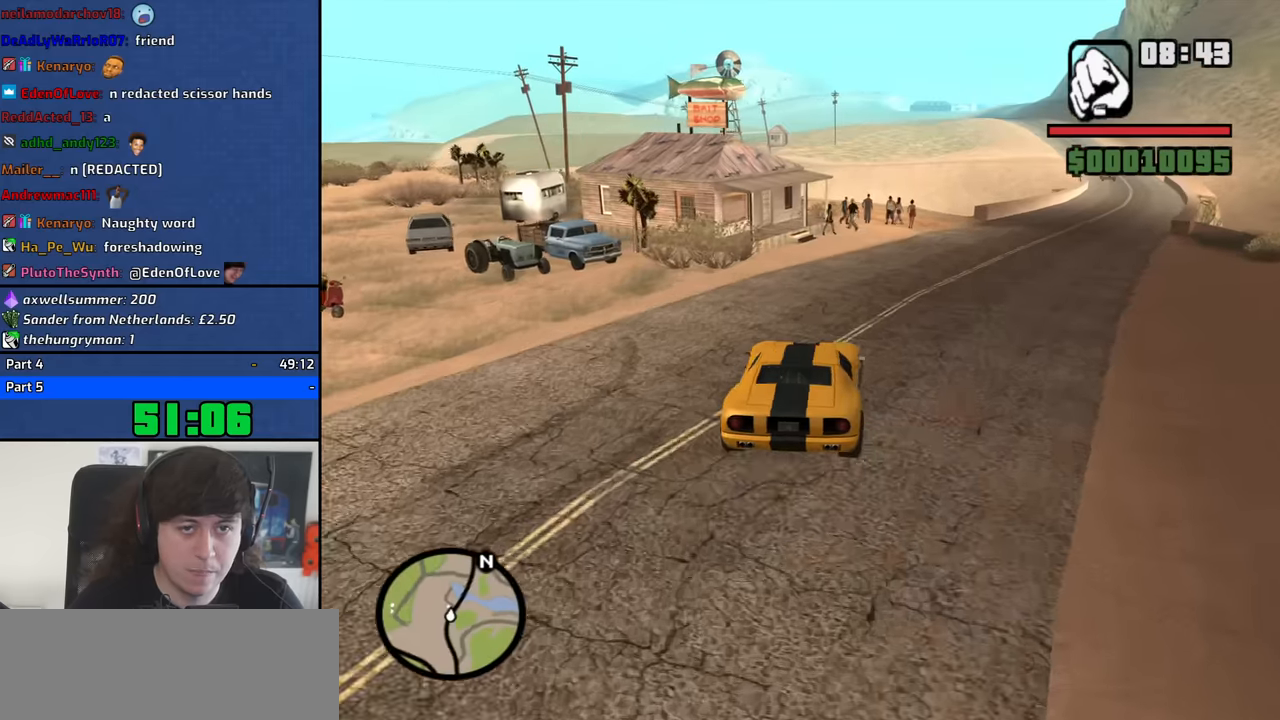
{"keys": [], "mouse": [], "events": [[100, "d", "up"], [434, "w", "up"]]}
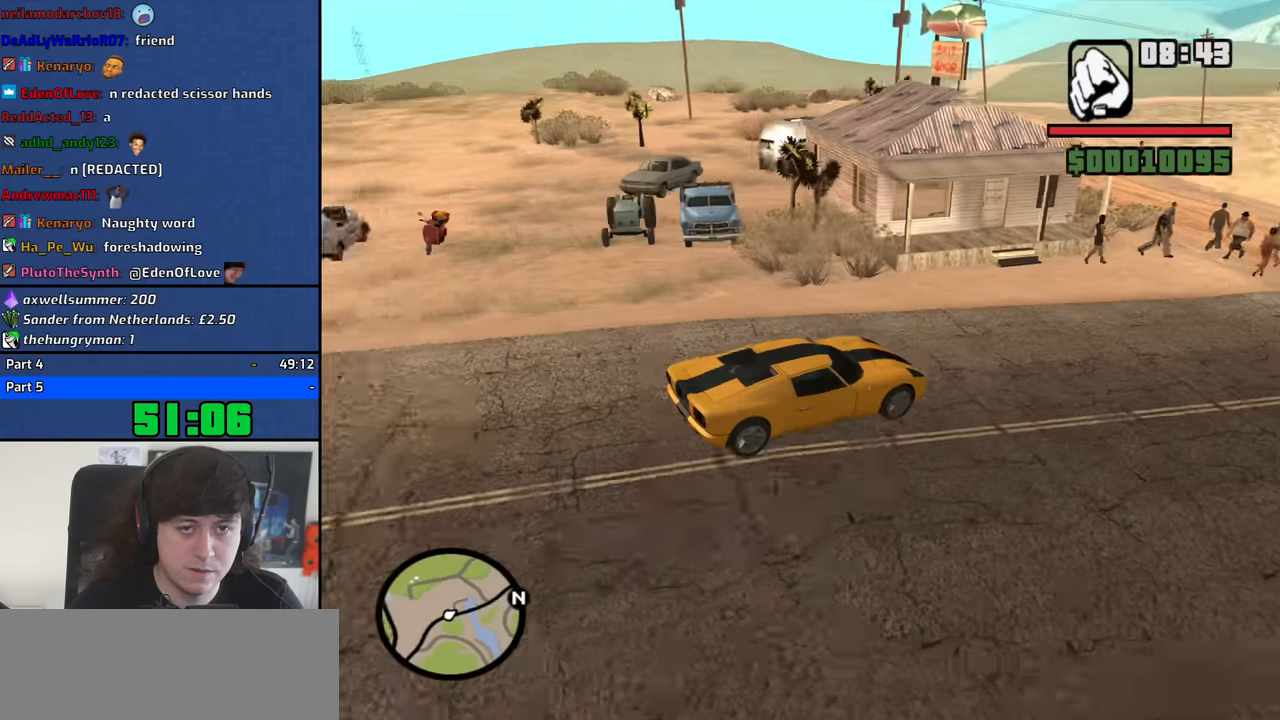
{"keys": [], "mouse": [], "events": [[300, "s", "down"], [400, "s", "up"]]}
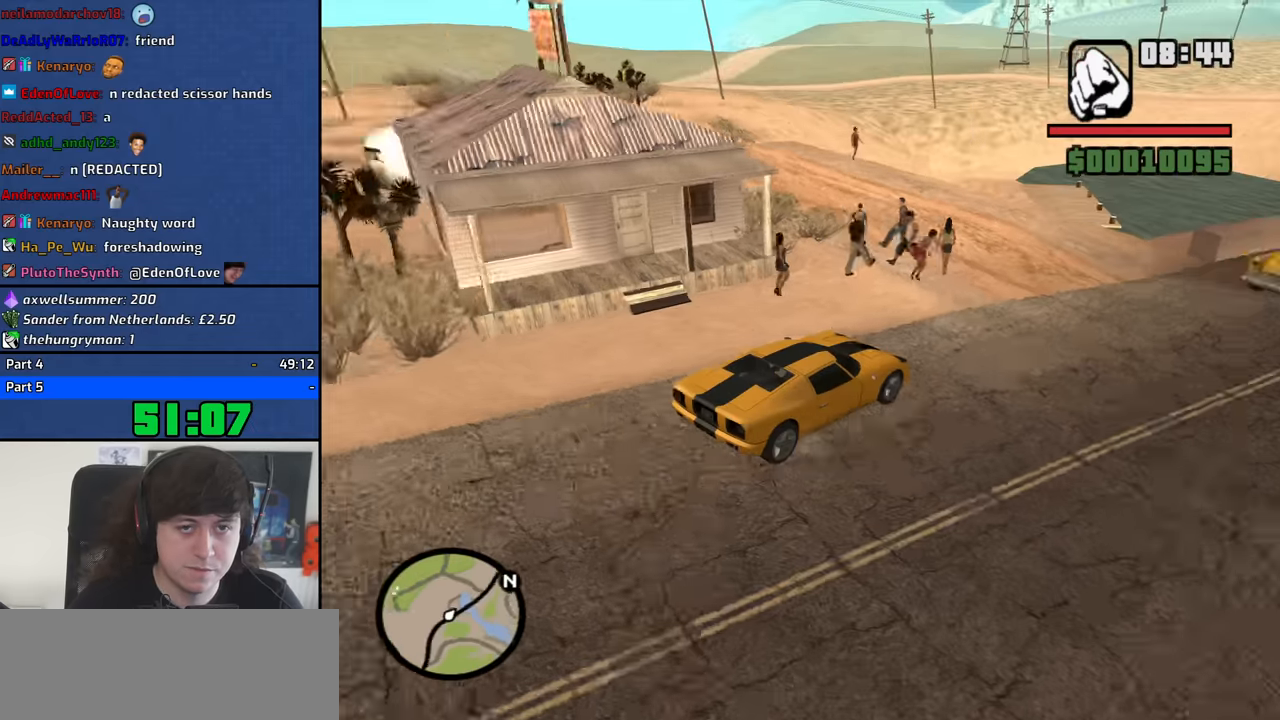
{"keys": ["a"], "mouse": [], "events": [[34, "s", "down"], [284, "s", "up"], [367, "a", "down"]]}
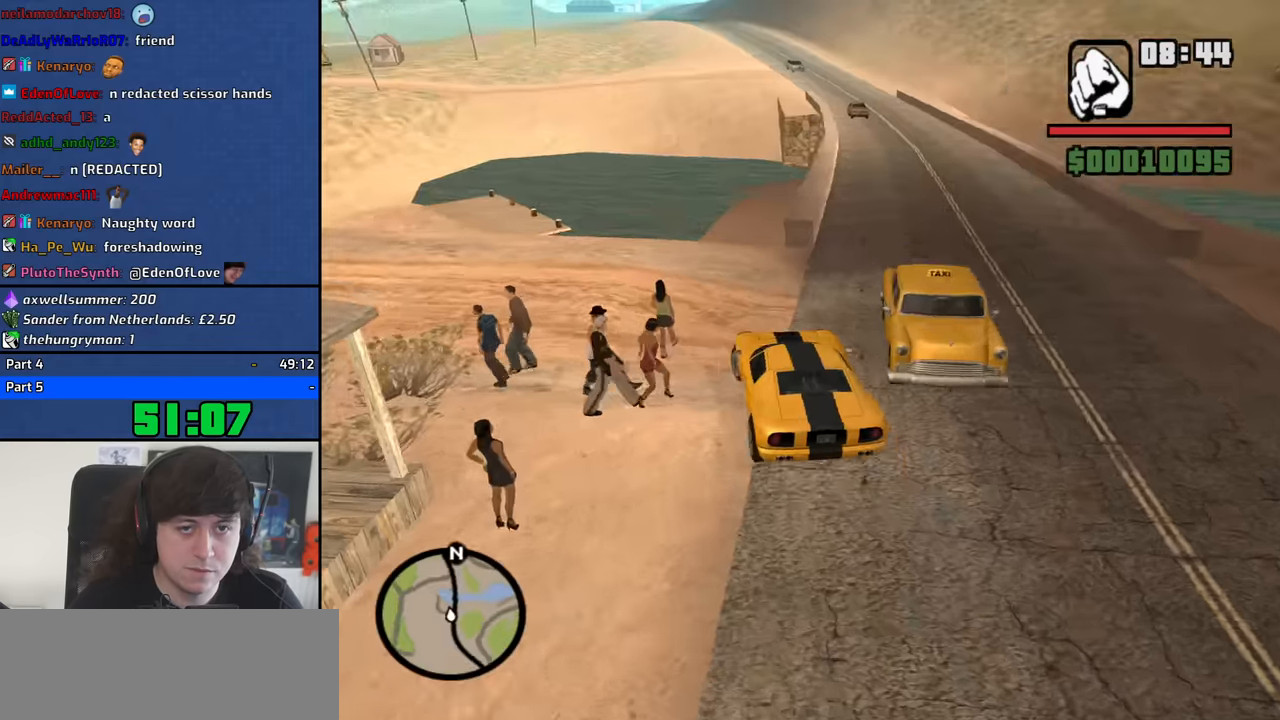
{"keys": ["a"], "mouse": [], "events": []}
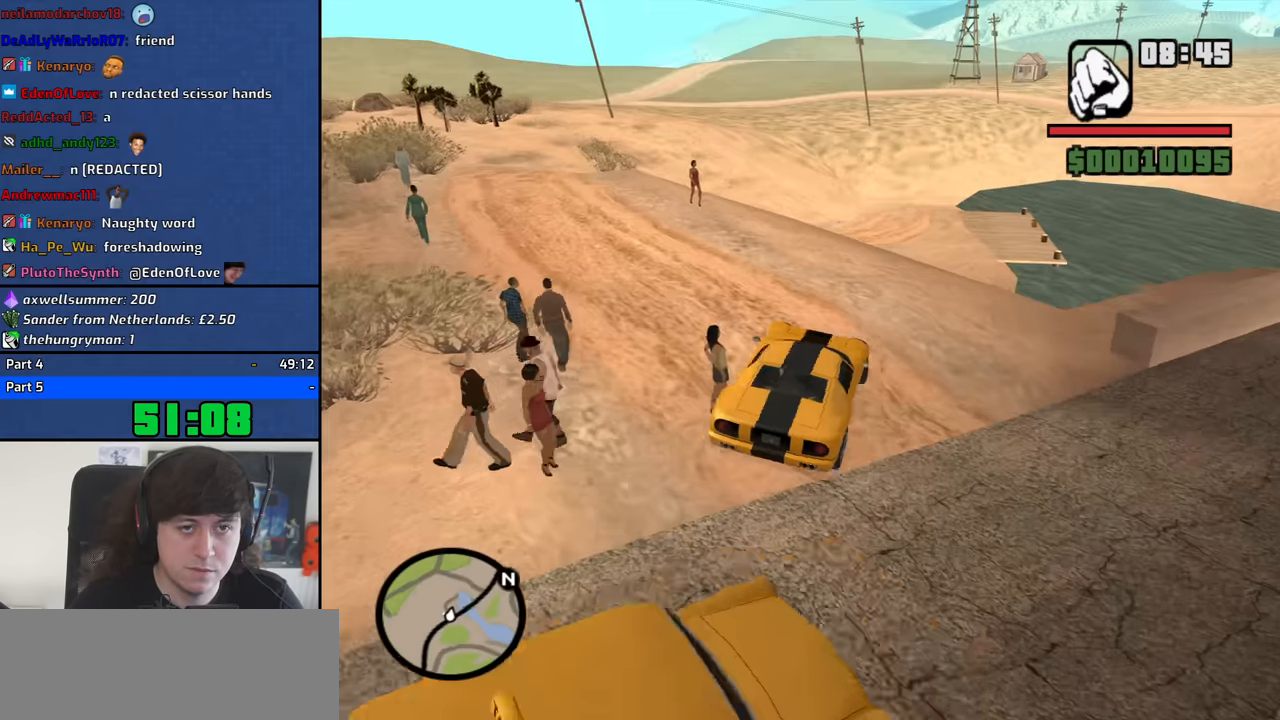
{"keys": ["a", "w"], "mouse": [], "events": [[167, "w", "down"], [217, "a", "up"], [400, "a", "down"]]}